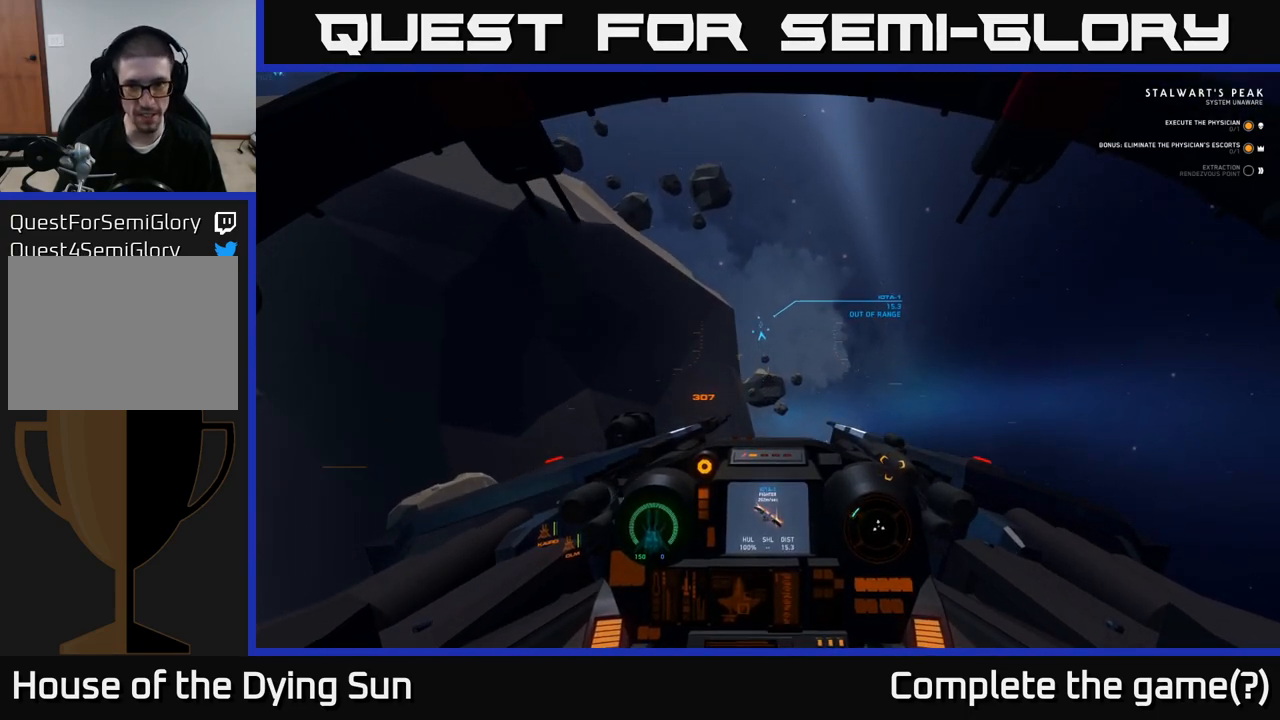
Gameplay with a controller (Xbox layout); each line is a JSON object with the inputs held at the frame after it. "events" lists button and stick changes between this image and that frame as [ms after this image, input, new state], when the widget could be followed in between.
{"buttons": ["L2"], "left_stick": "center", "right_stick": "center", "events": [[67, "right_stick", "center"], [300, "right_stick", "up"], [450, "right_stick", "center"]]}
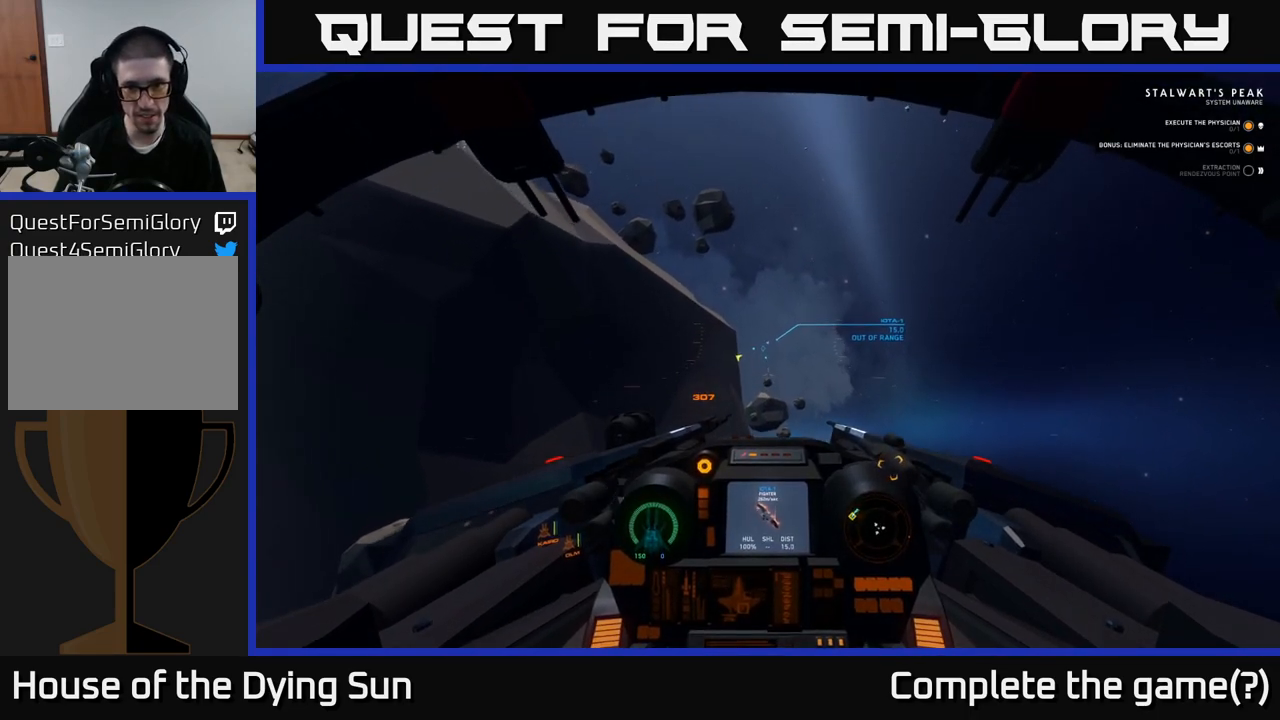
{"buttons": ["L2"], "left_stick": "center", "right_stick": "center", "events": [[183, "right_stick", "up"], [317, "right_stick", "center"]]}
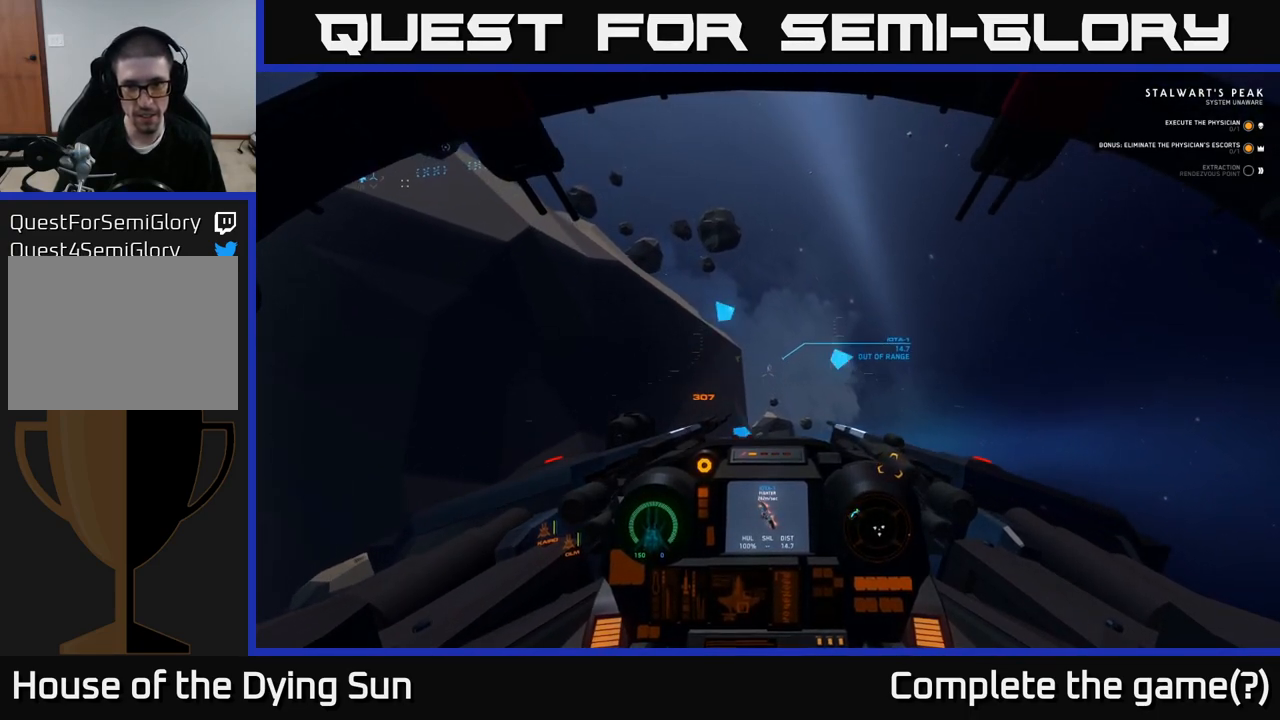
{"buttons": ["L2"], "left_stick": "center", "right_stick": "center", "events": [[317, "right_stick", "down-right"], [467, "right_stick", "center"]]}
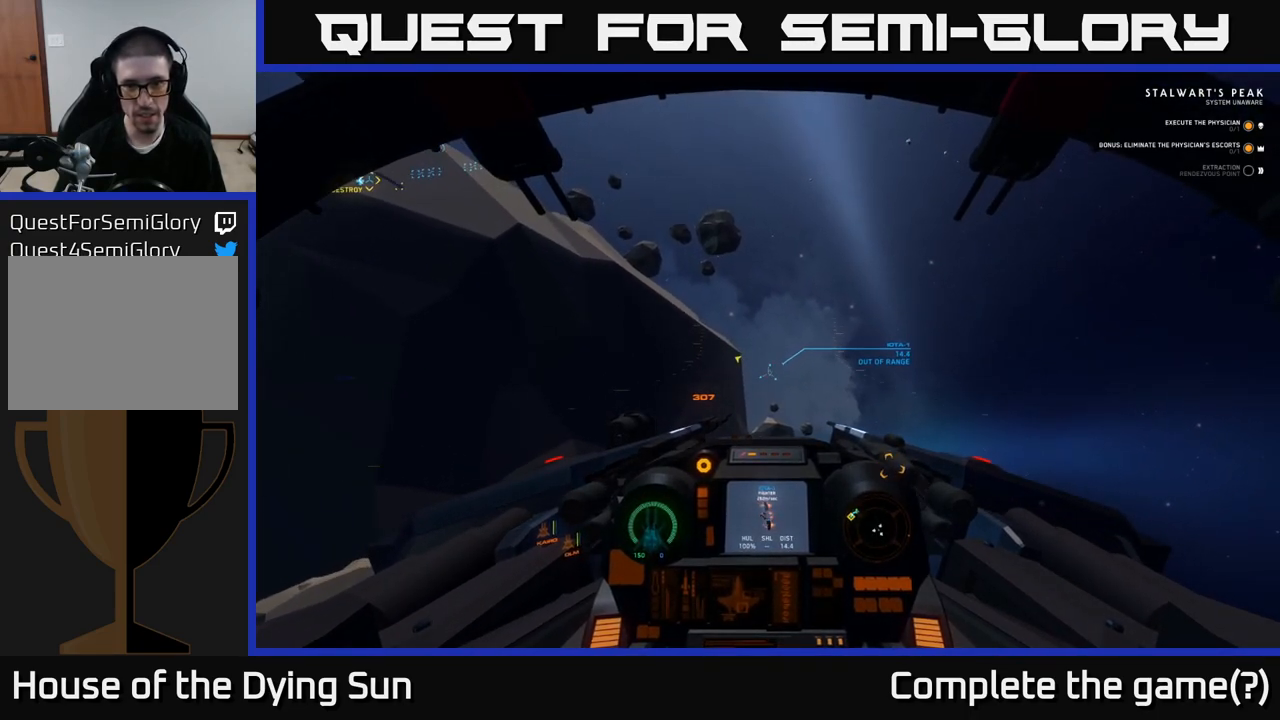
{"buttons": ["L2"], "left_stick": "center", "right_stick": "center", "events": [[167, "right_stick", "down"], [267, "right_stick", "center"]]}
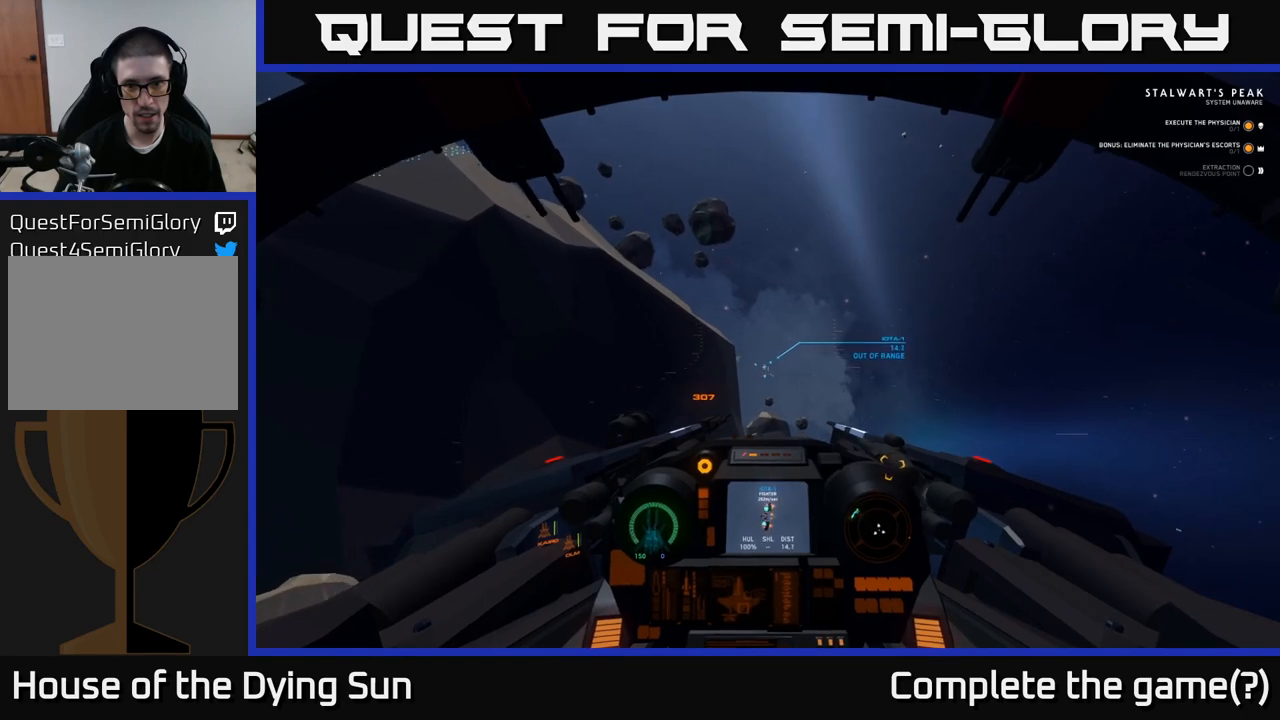
{"buttons": ["L2"], "left_stick": "center", "right_stick": "center", "events": [[17, "right_stick", "up"], [100, "right_stick", "center"]]}
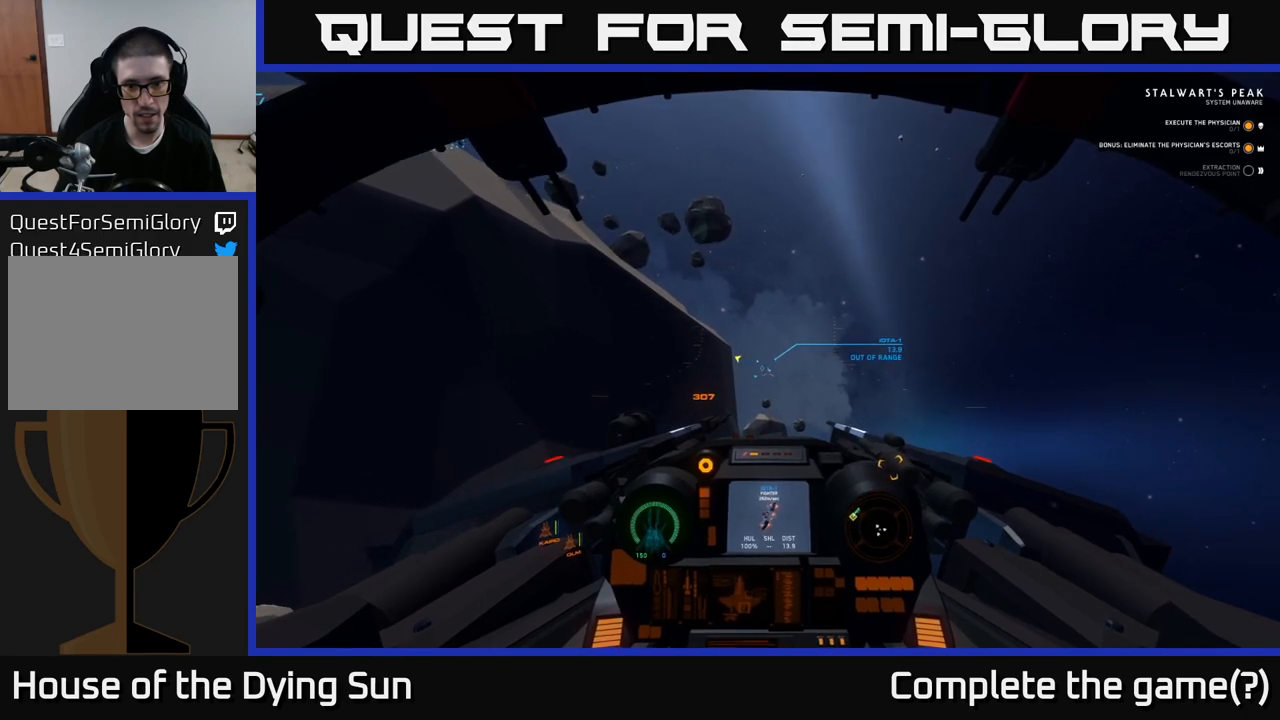
{"buttons": ["L2"], "left_stick": "center", "right_stick": "center", "events": []}
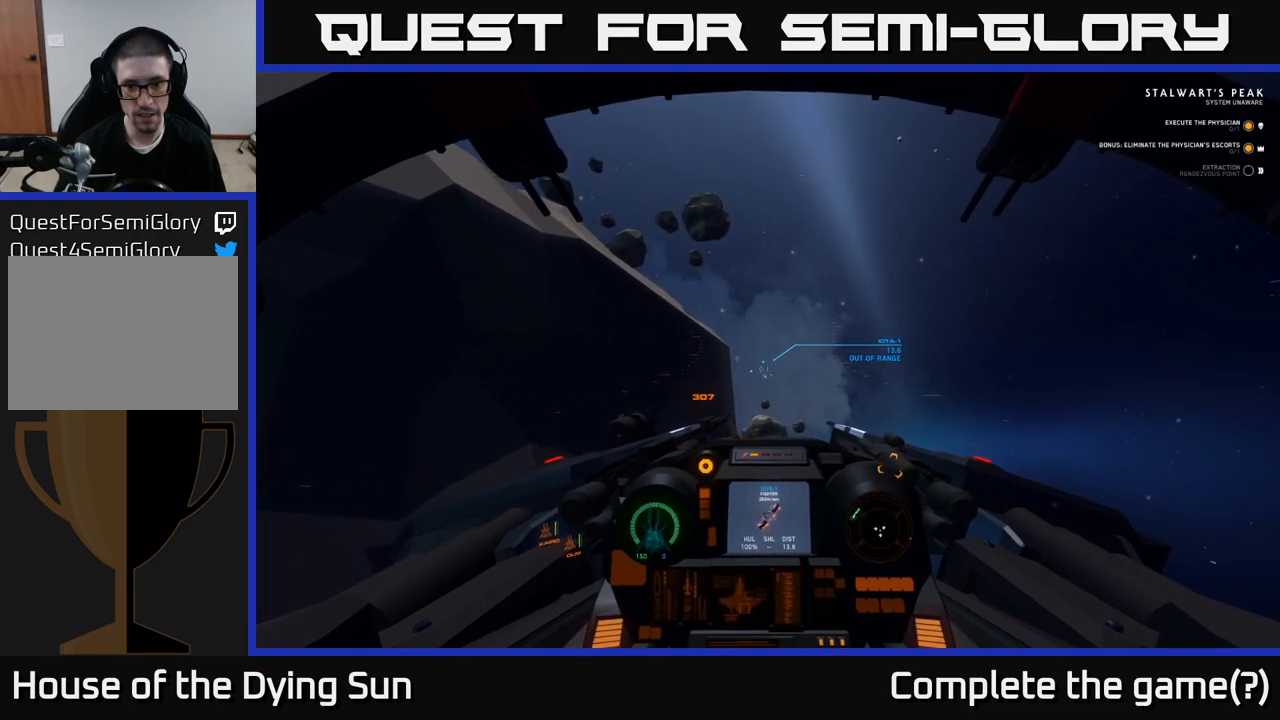
{"buttons": ["L2"], "left_stick": "center", "right_stick": "center", "events": [[317, "right_stick", "left"], [417, "right_stick", "center"]]}
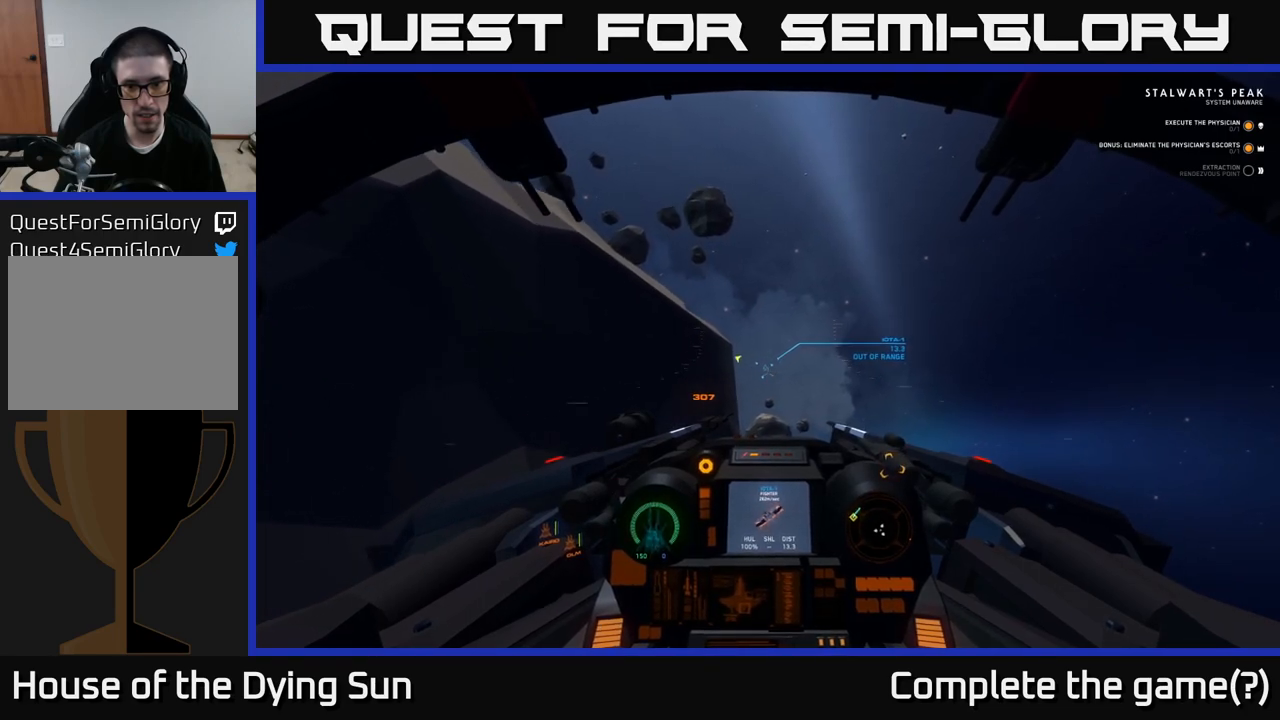
{"buttons": ["L2"], "left_stick": "center", "right_stick": "up-left", "events": [[150, "right_stick", "right"], [233, "right_stick", "center"], [483, "right_stick", "up-left"]]}
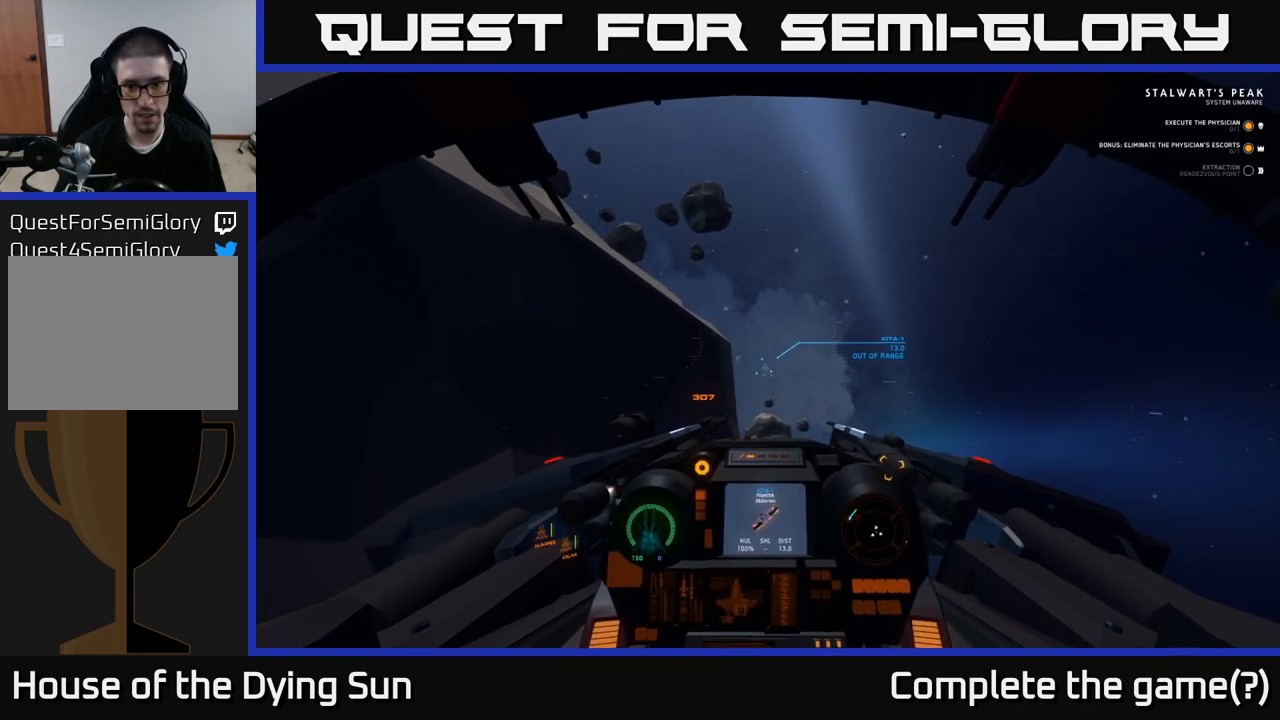
{"buttons": ["L2"], "left_stick": "center", "right_stick": "center", "events": [[100, "right_stick", "center"]]}
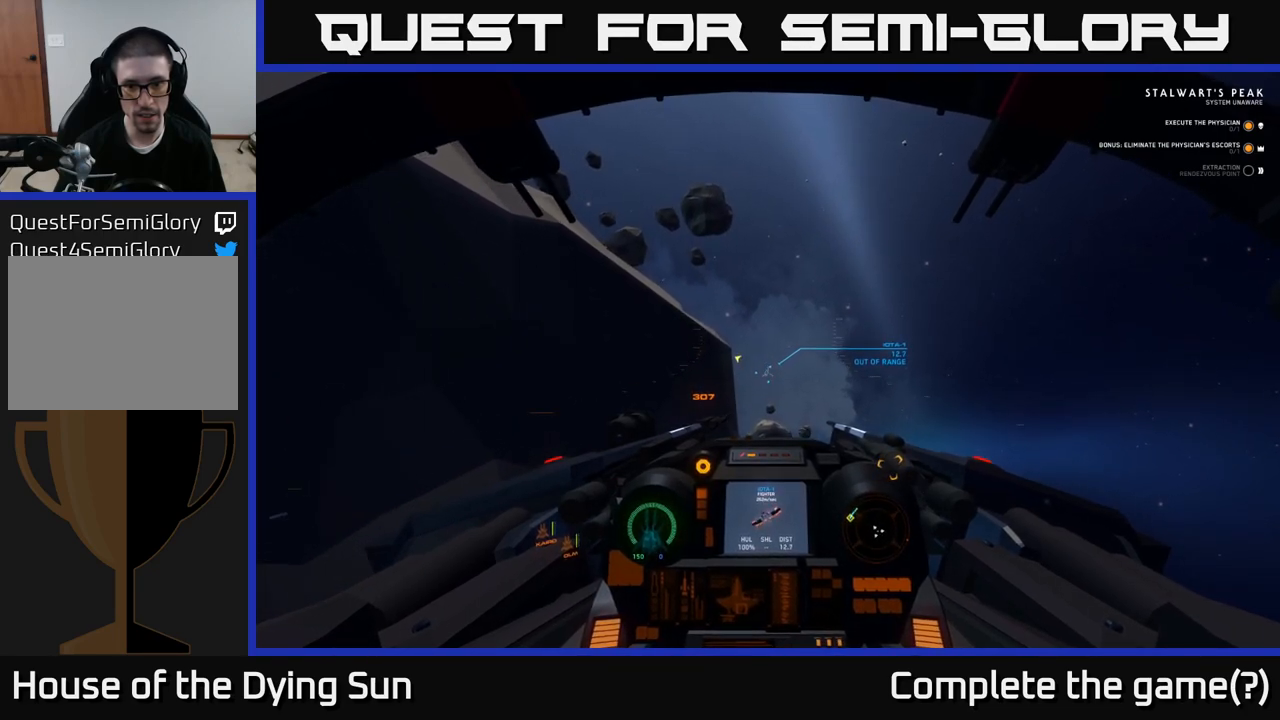
{"buttons": ["L2"], "left_stick": "center", "right_stick": "center", "events": [[217, "right_stick", "down"], [317, "right_stick", "center"]]}
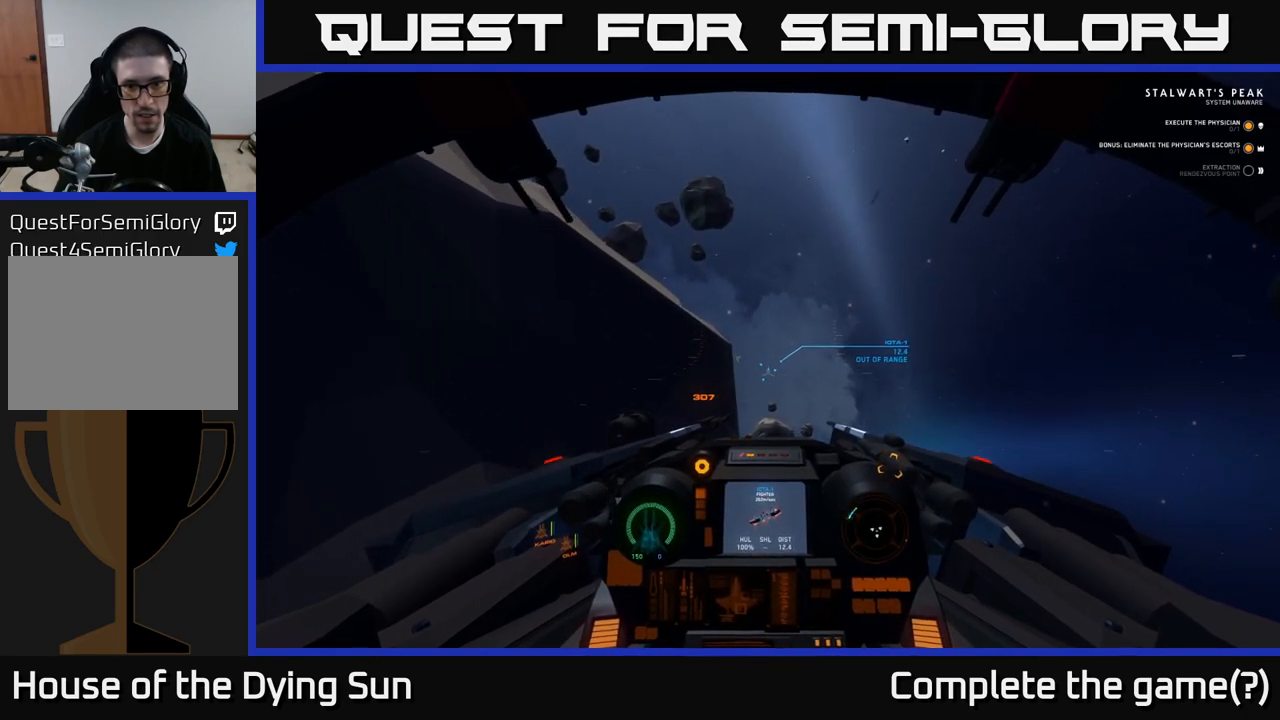
{"buttons": ["L2"], "left_stick": "center", "right_stick": "center", "events": []}
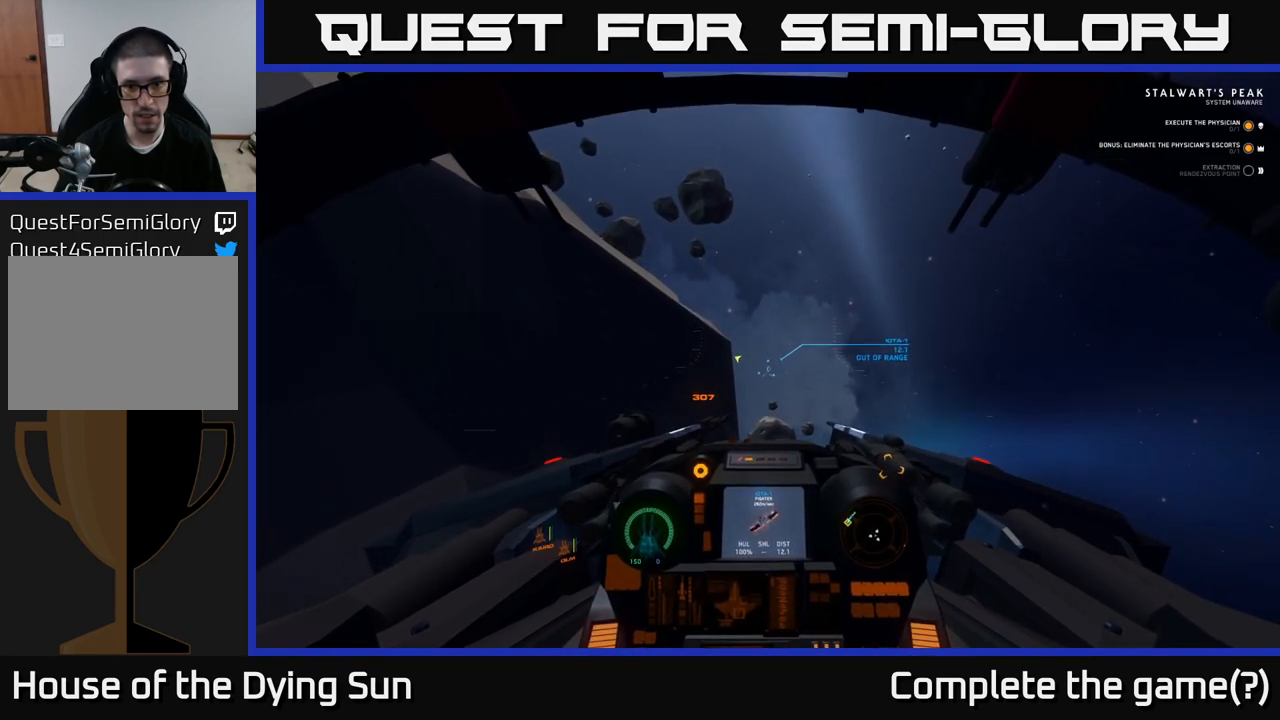
{"buttons": ["L2"], "left_stick": "center", "right_stick": "center", "events": []}
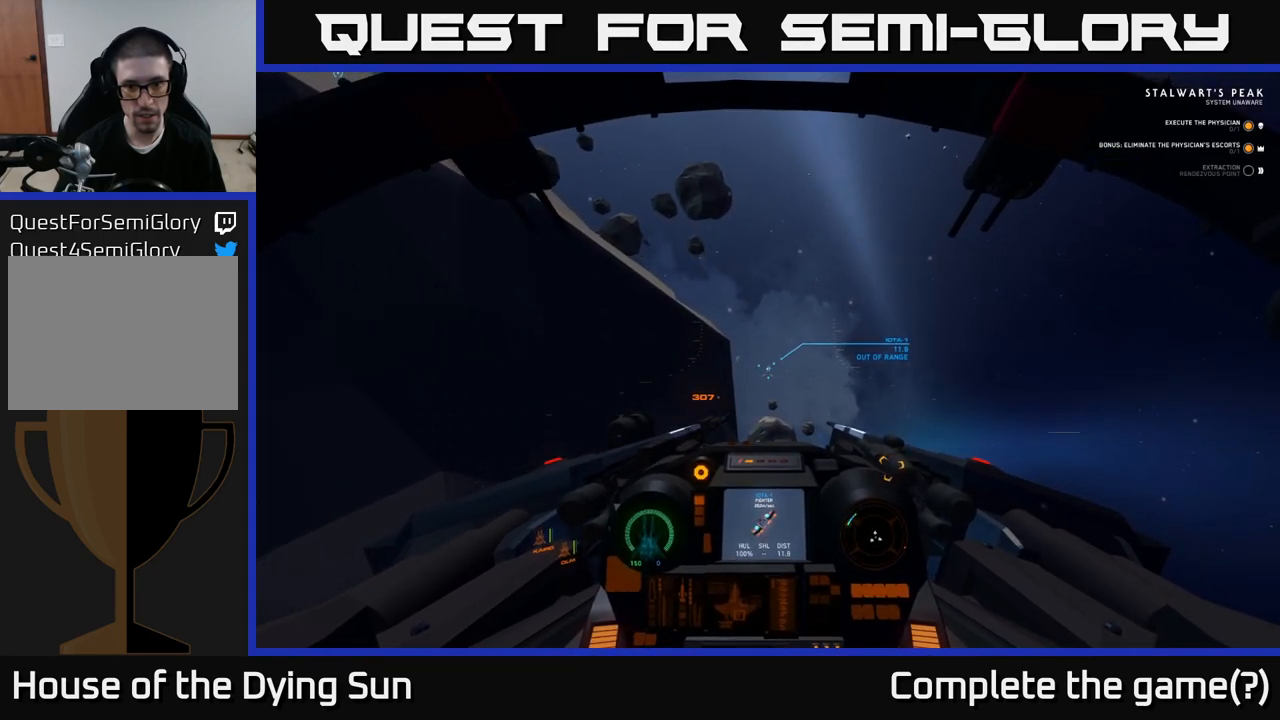
{"buttons": ["L2"], "left_stick": "center", "right_stick": "center", "events": [[67, "right_stick", "up"], [133, "right_stick", "center"]]}
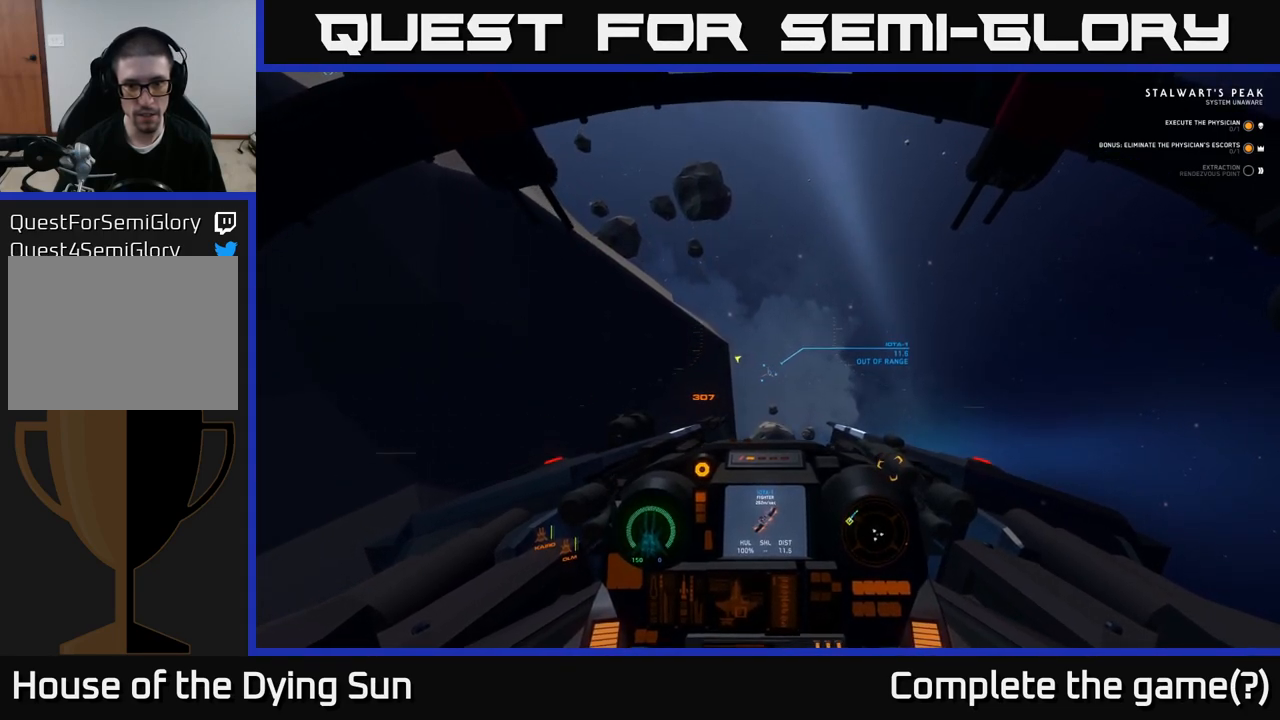
{"buttons": ["L2"], "left_stick": "center", "right_stick": "center", "events": []}
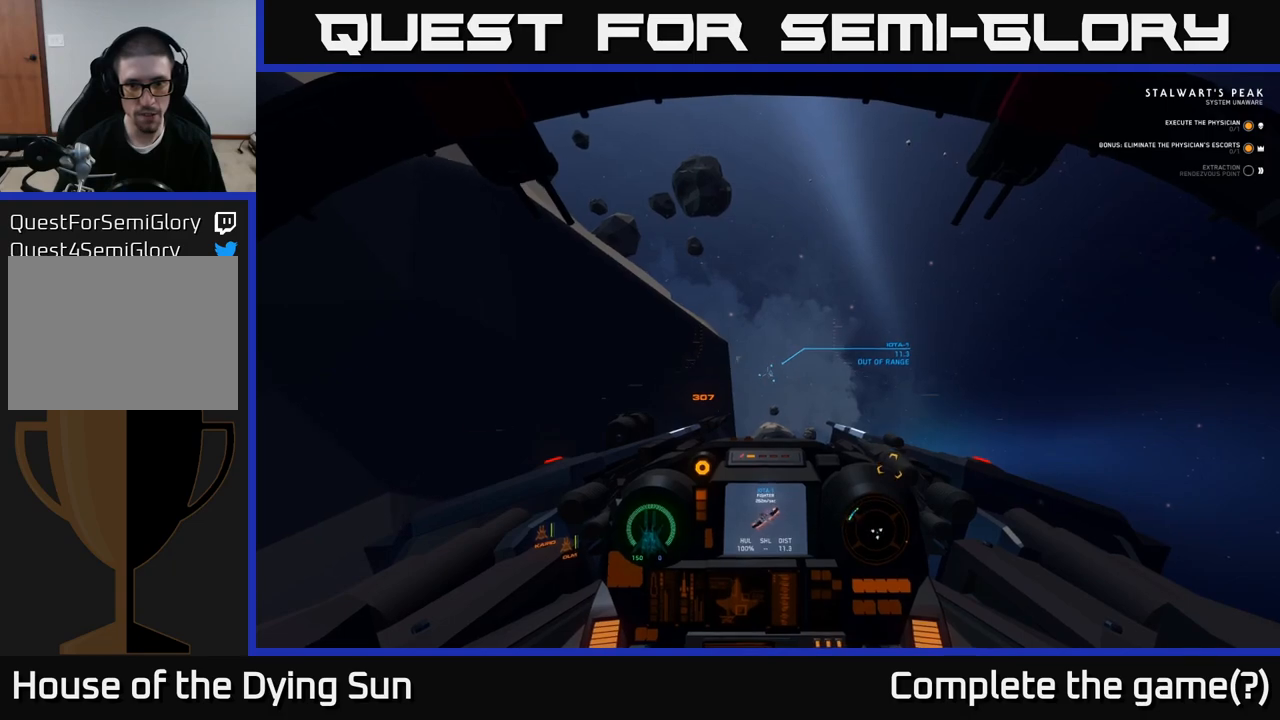
{"buttons": ["L2"], "left_stick": "center", "right_stick": "center", "events": [[267, "right_stick", "right"], [367, "right_stick", "center"]]}
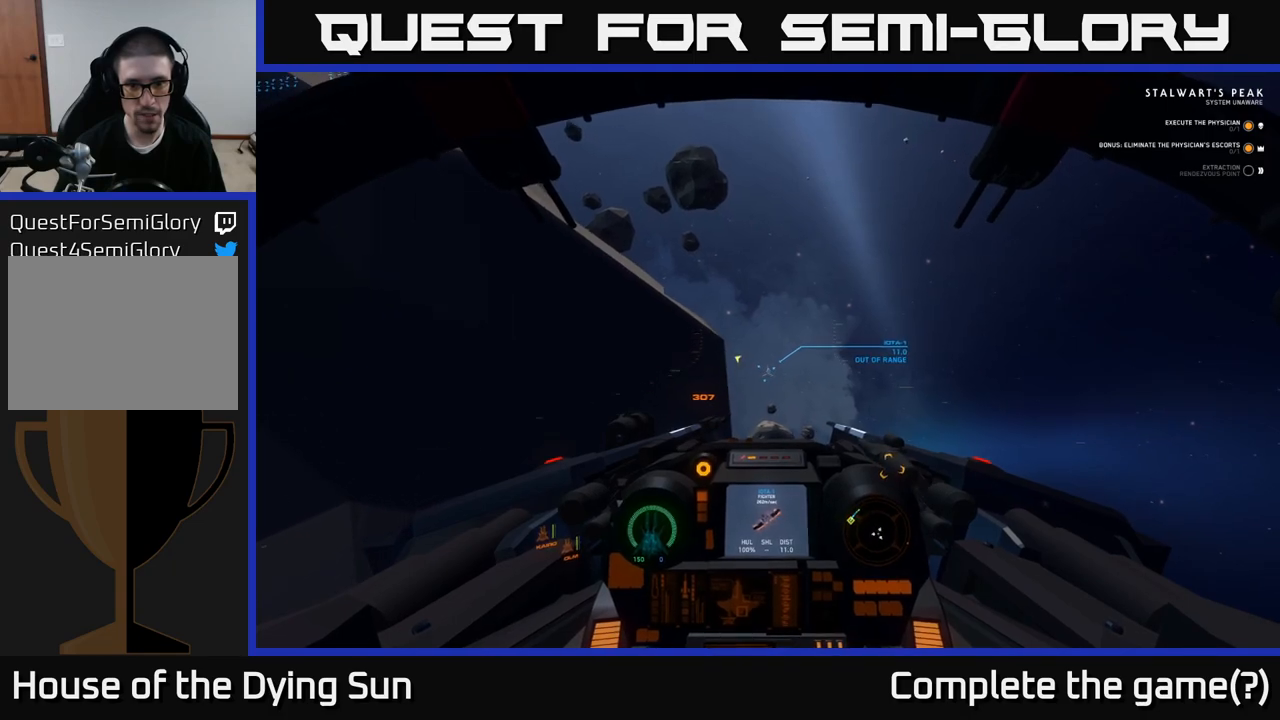
{"buttons": ["L2"], "left_stick": "center", "right_stick": "center", "events": [[350, "right_stick", "up"], [417, "right_stick", "center"]]}
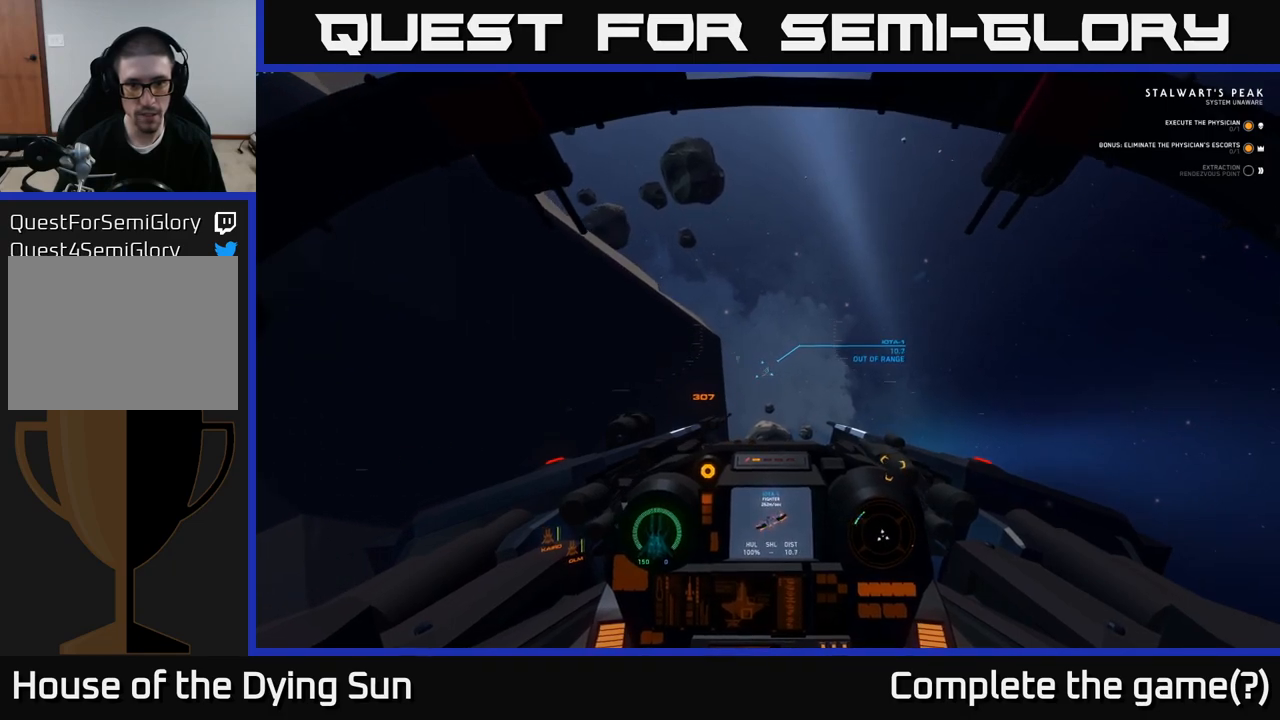
{"buttons": ["L2"], "left_stick": "center", "right_stick": "center", "events": []}
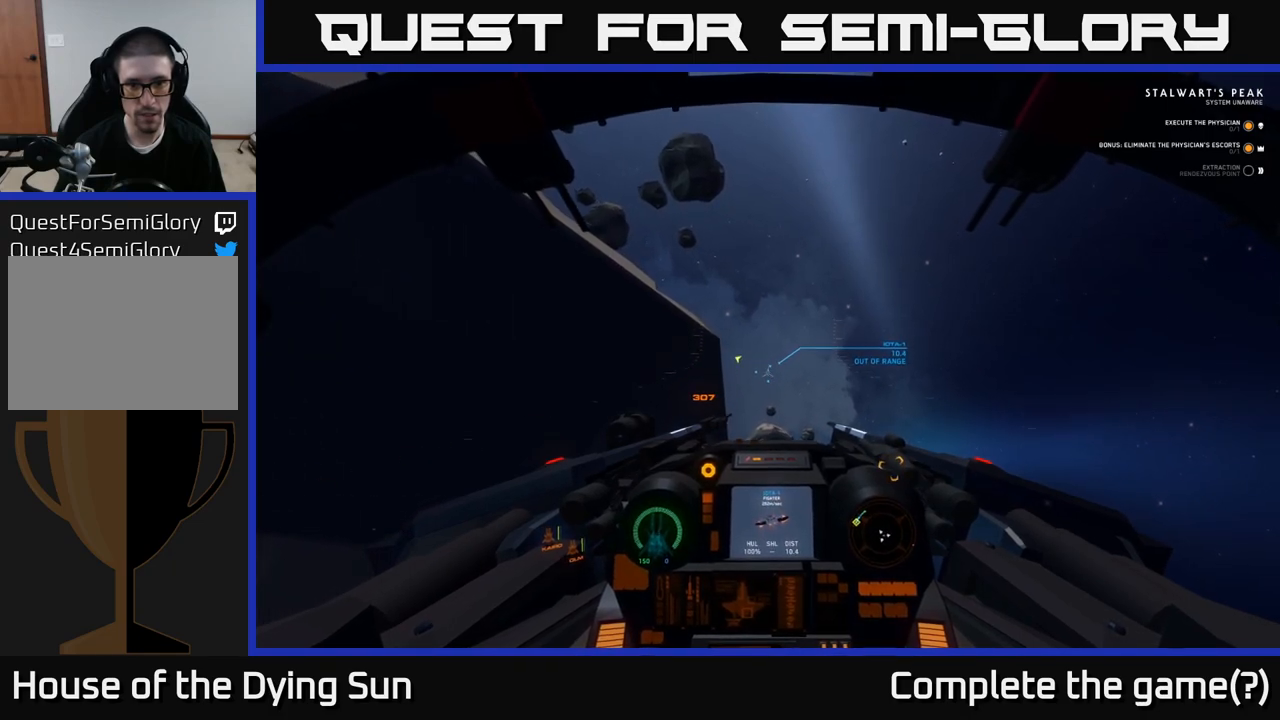
{"buttons": ["L2"], "left_stick": "center", "right_stick": "center", "events": [[433, "right_stick", "down"], [500, "right_stick", "center"]]}
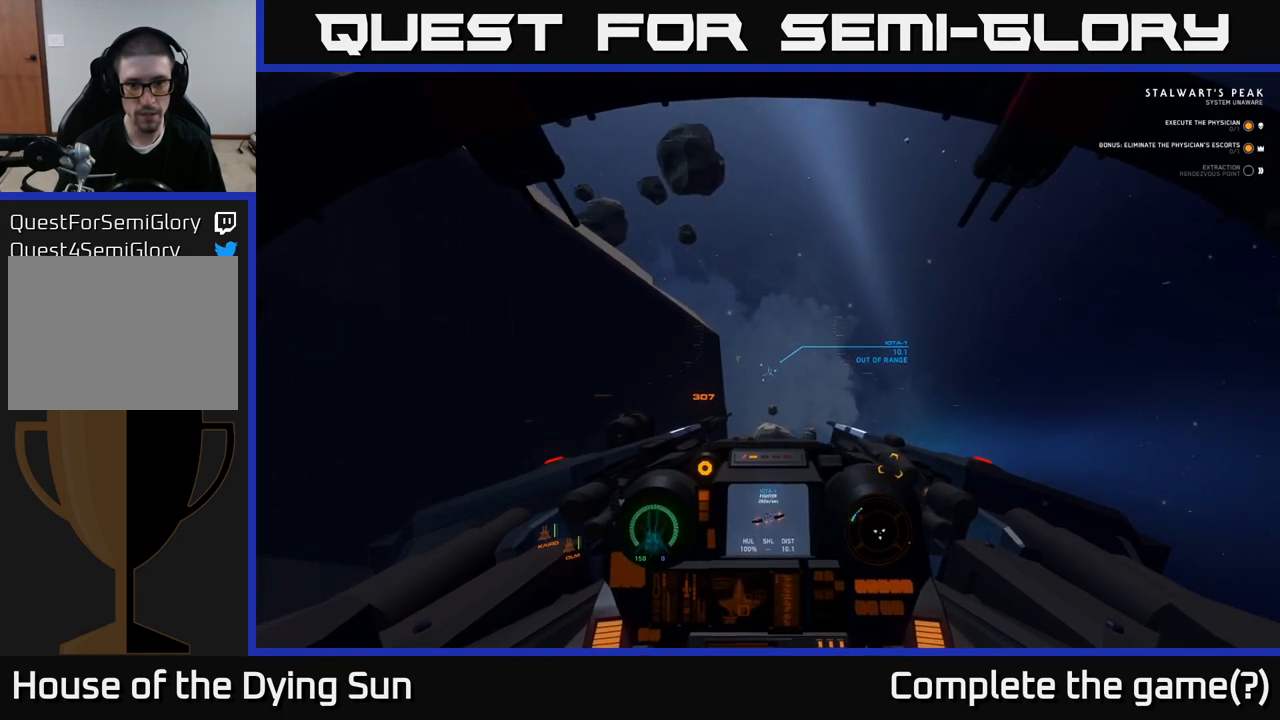
{"buttons": ["L2"], "left_stick": "center", "right_stick": "center", "events": [[17, "right_stick", "down"], [33, "right_stick", "center"], [233, "right_stick", "up"], [317, "right_stick", "center"]]}
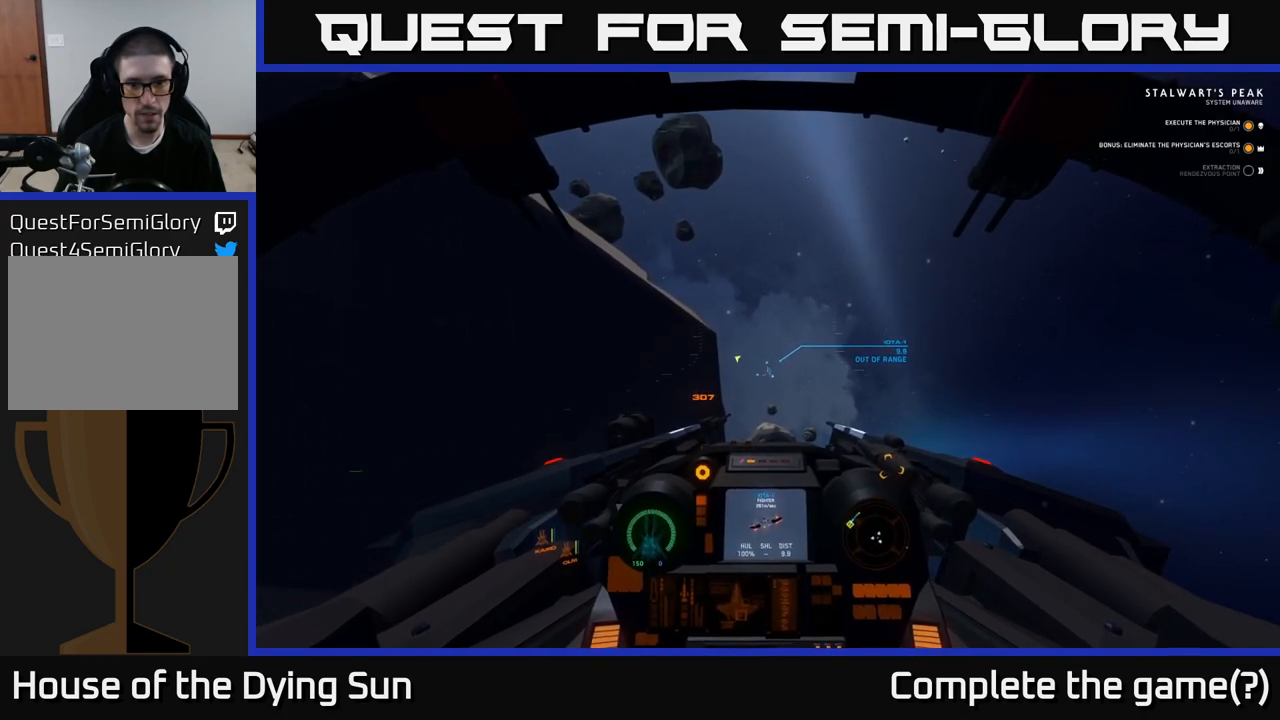
{"buttons": ["L2"], "left_stick": "center", "right_stick": "center", "events": []}
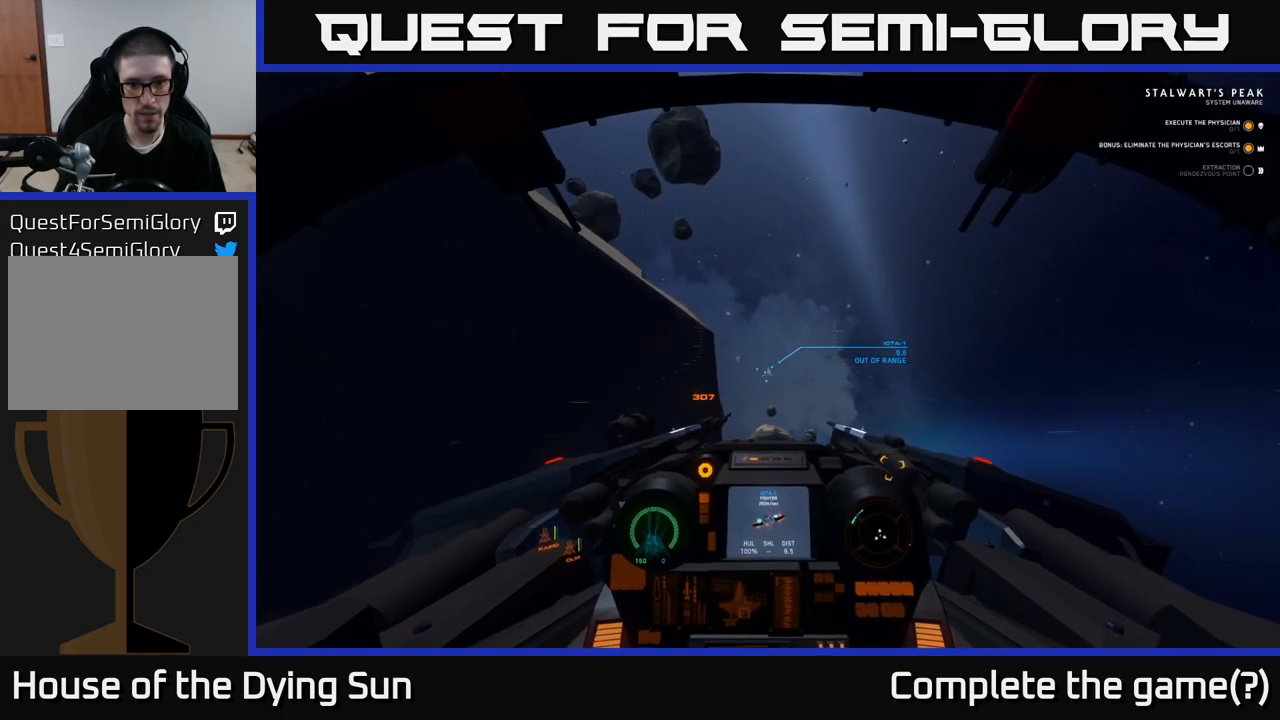
{"buttons": ["L2"], "left_stick": "center", "right_stick": "center", "events": [[433, "right_stick", "down"], [500, "right_stick", "center"]]}
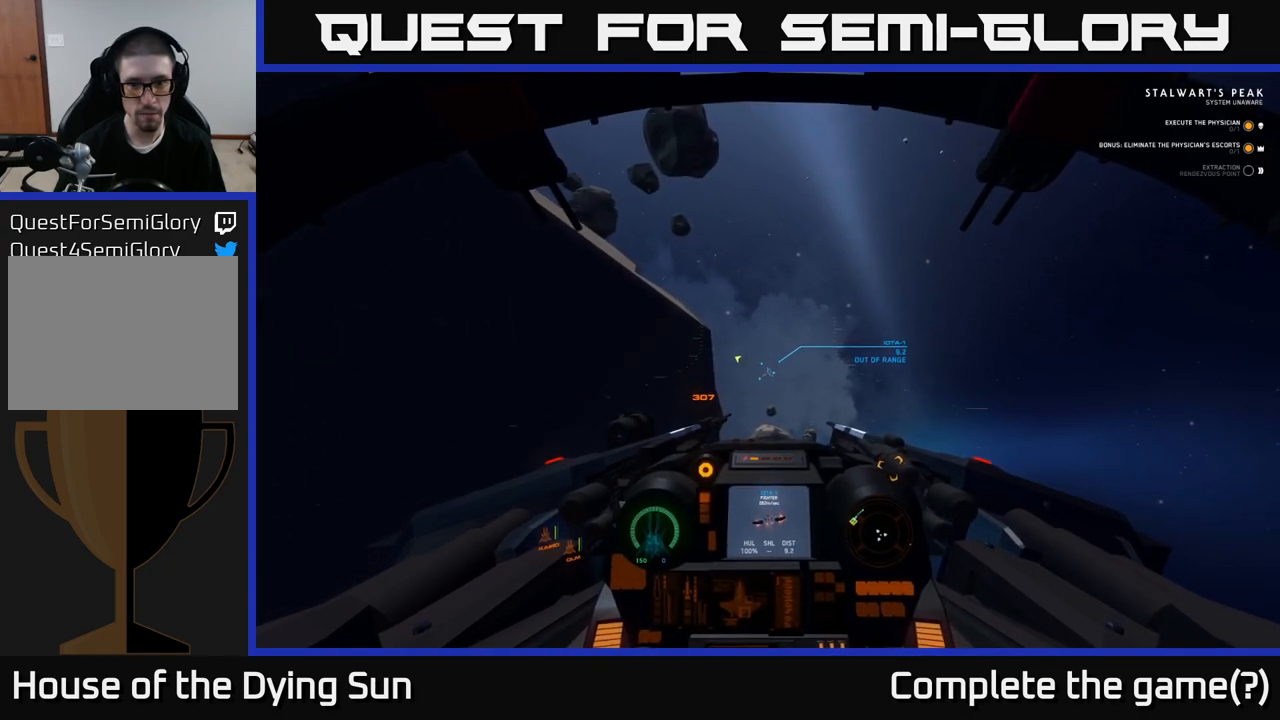
{"buttons": ["L2"], "left_stick": "center", "right_stick": "center", "events": []}
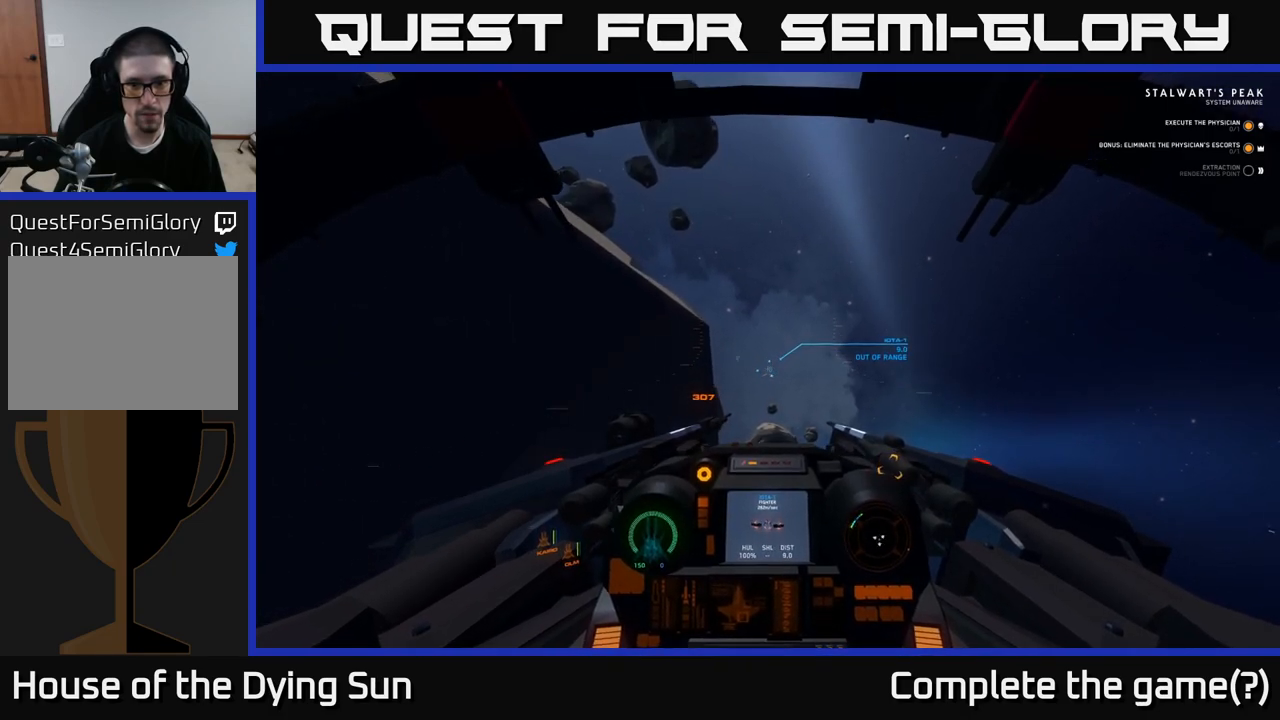
{"buttons": ["L2"], "left_stick": "center", "right_stick": "center", "events": []}
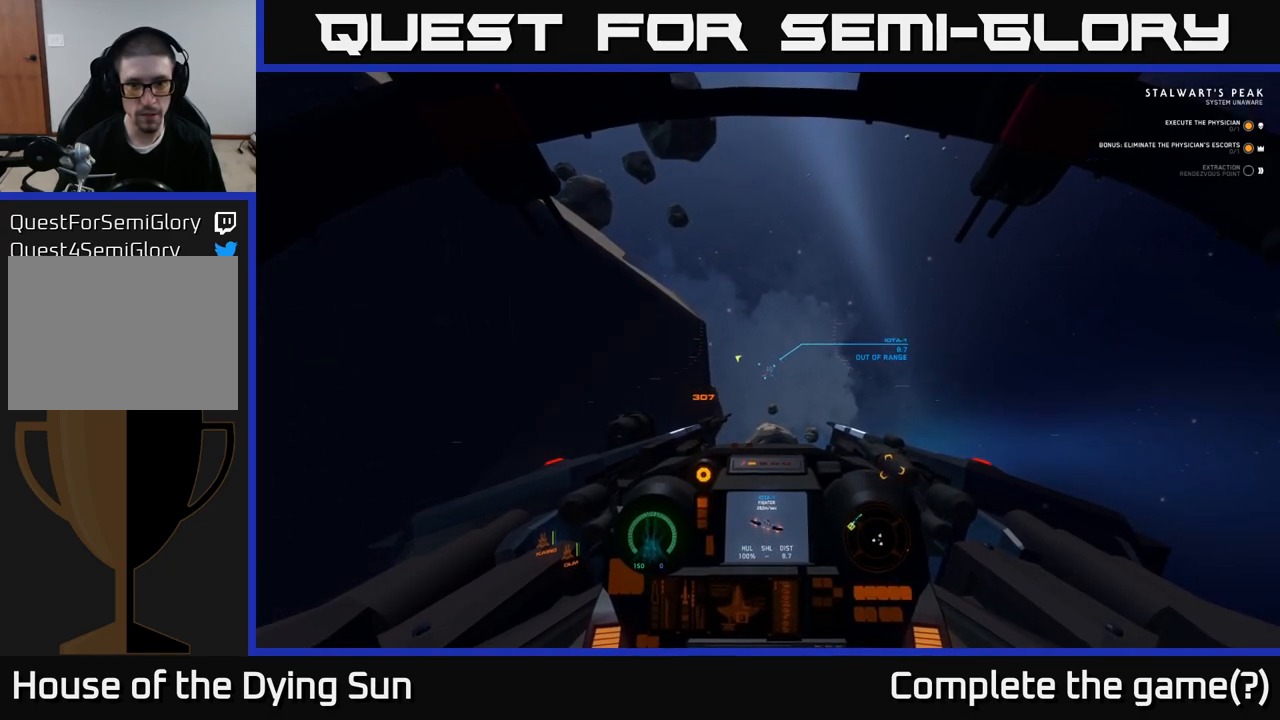
{"buttons": ["L2"], "left_stick": "center", "right_stick": "center", "events": [[117, "right_stick", "up"], [217, "right_stick", "center"]]}
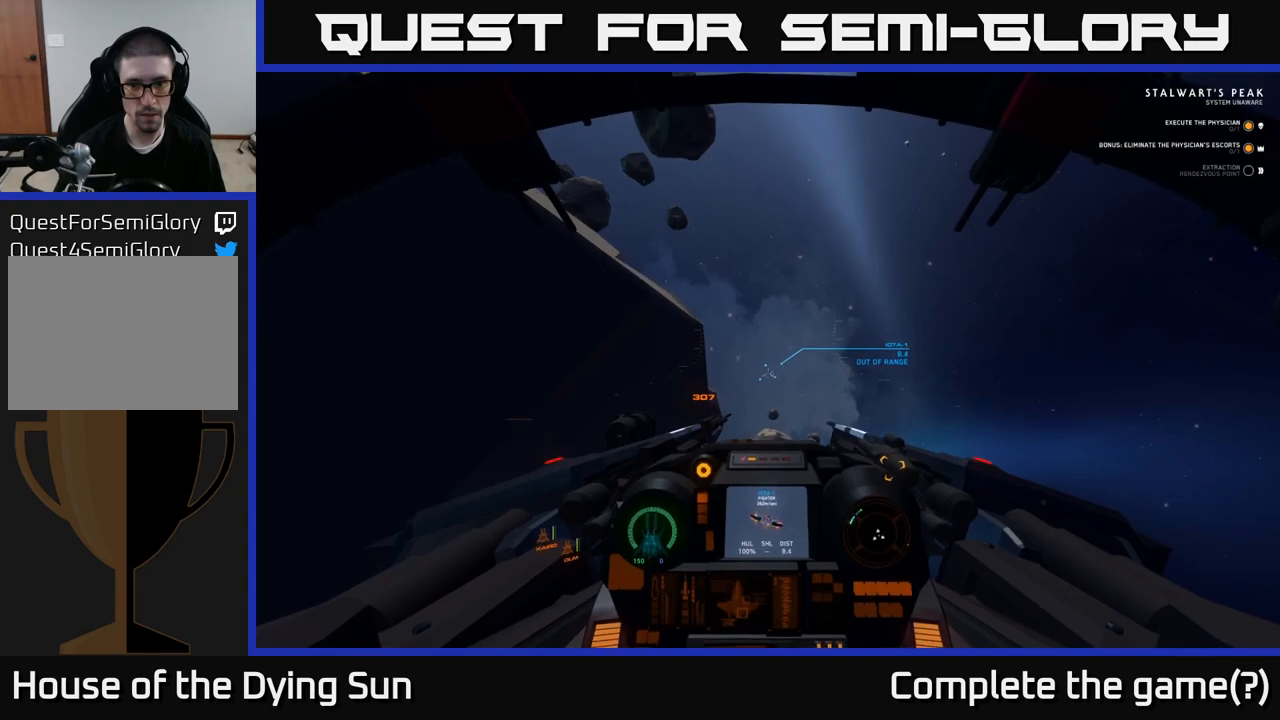
{"buttons": ["L2"], "left_stick": "center", "right_stick": "center", "events": [[167, "right_stick", "down"], [267, "right_stick", "center"]]}
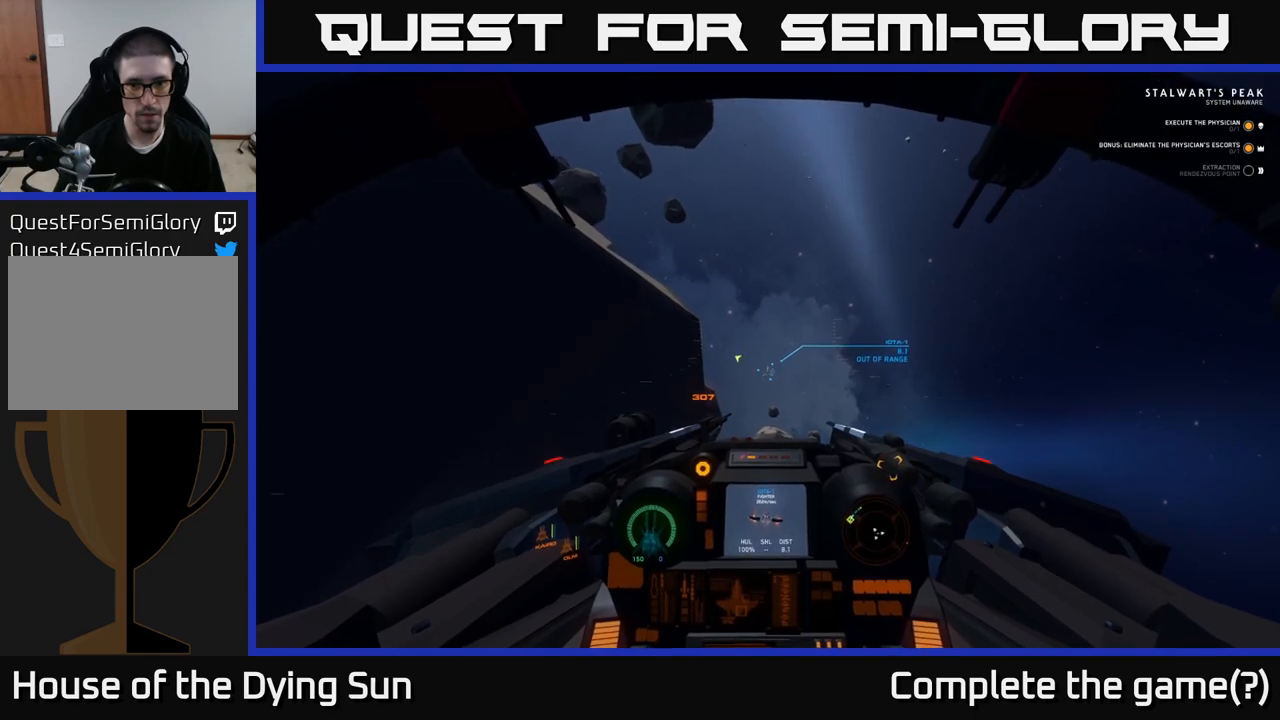
{"buttons": ["L2"], "left_stick": "center", "right_stick": "center", "events": [[67, "right_stick", "up"], [150, "right_stick", "center"]]}
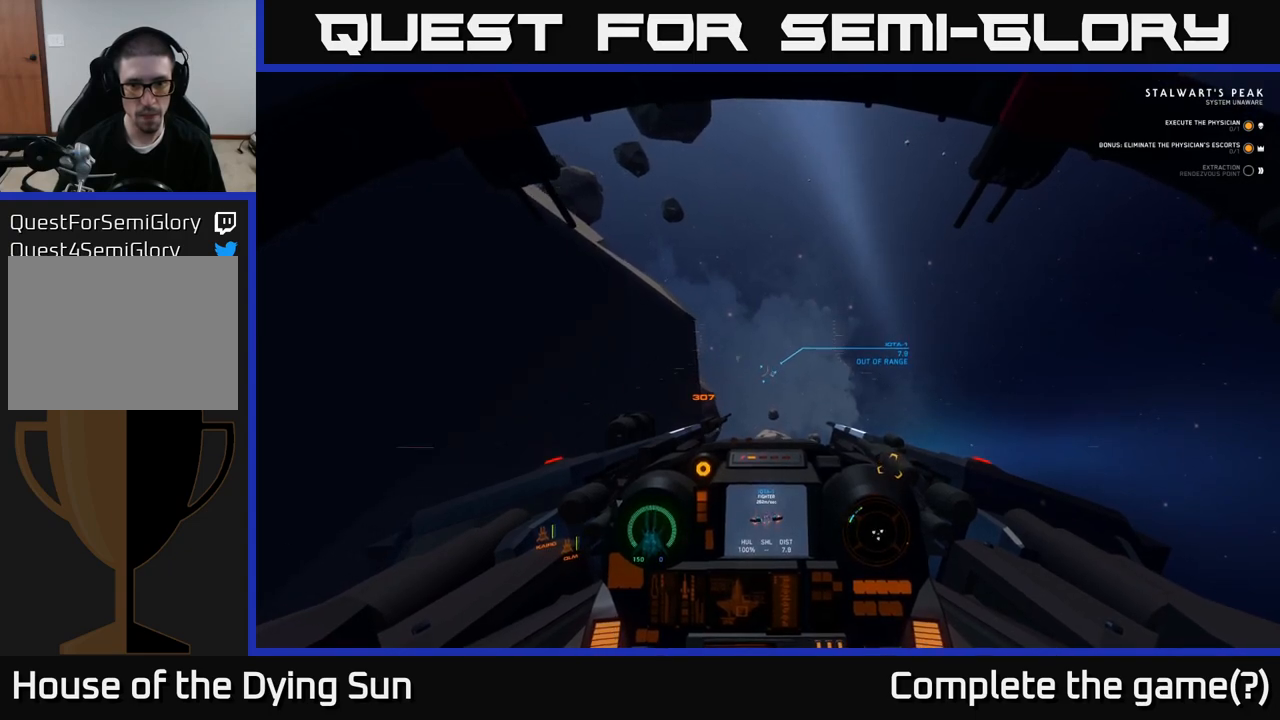
{"buttons": ["L2"], "left_stick": "center", "right_stick": "right", "events": [[100, "right_stick", "down-right"], [150, "right_stick", "center"], [483, "right_stick", "right"]]}
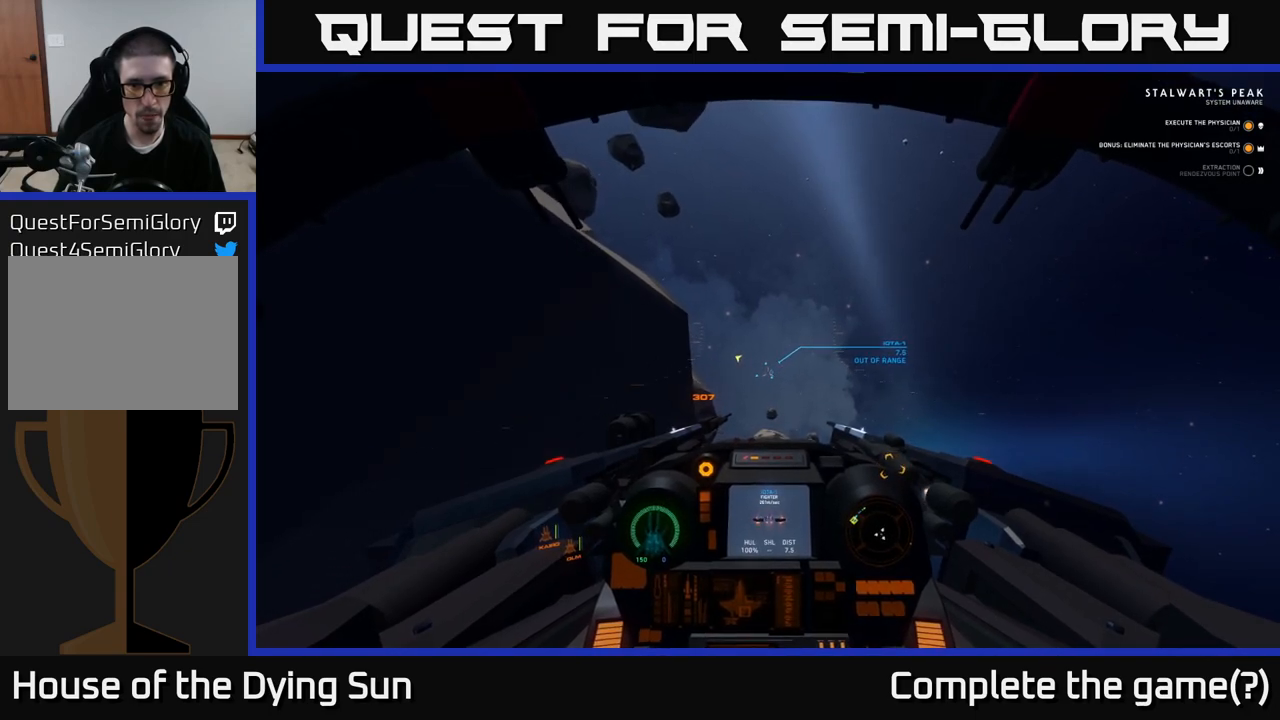
{"buttons": ["L2"], "left_stick": "center", "right_stick": "center", "events": [[100, "right_stick", "center"], [117, "R1", "down"], [233, "R1", "up"]]}
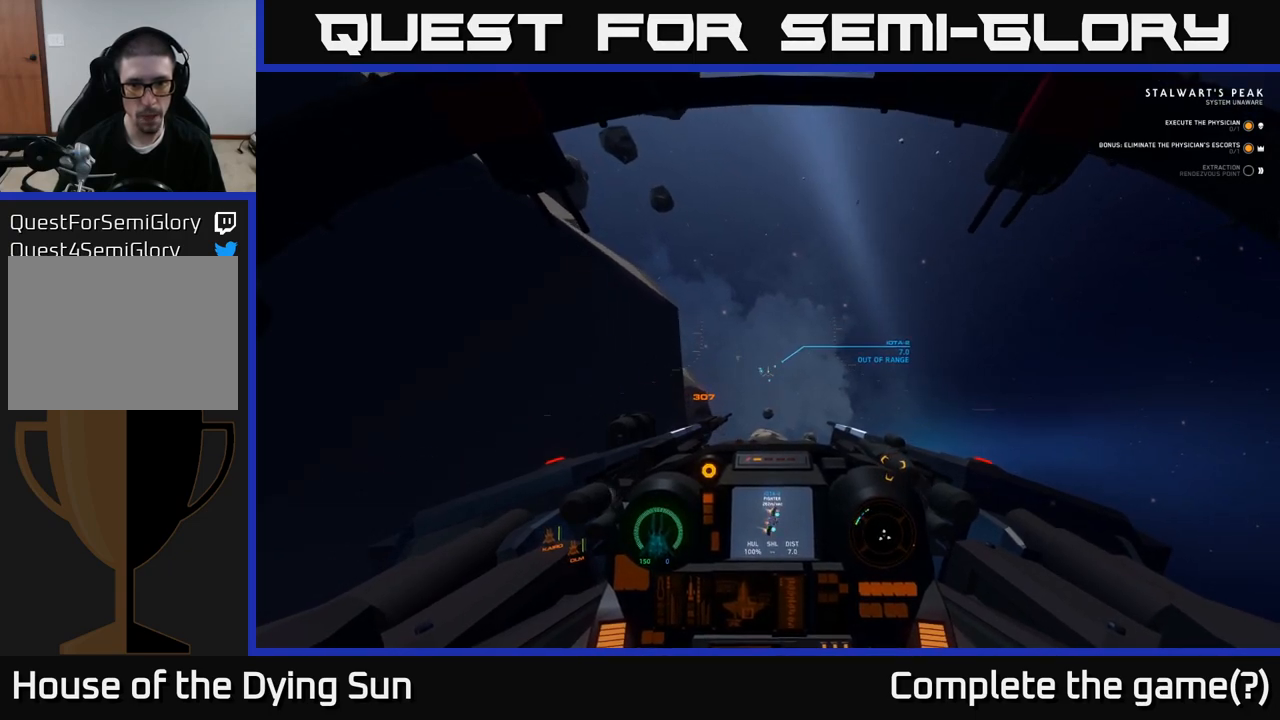
{"buttons": ["L2"], "left_stick": "center", "right_stick": "center", "events": [[33, "right_stick", "up"], [100, "right_stick", "center"]]}
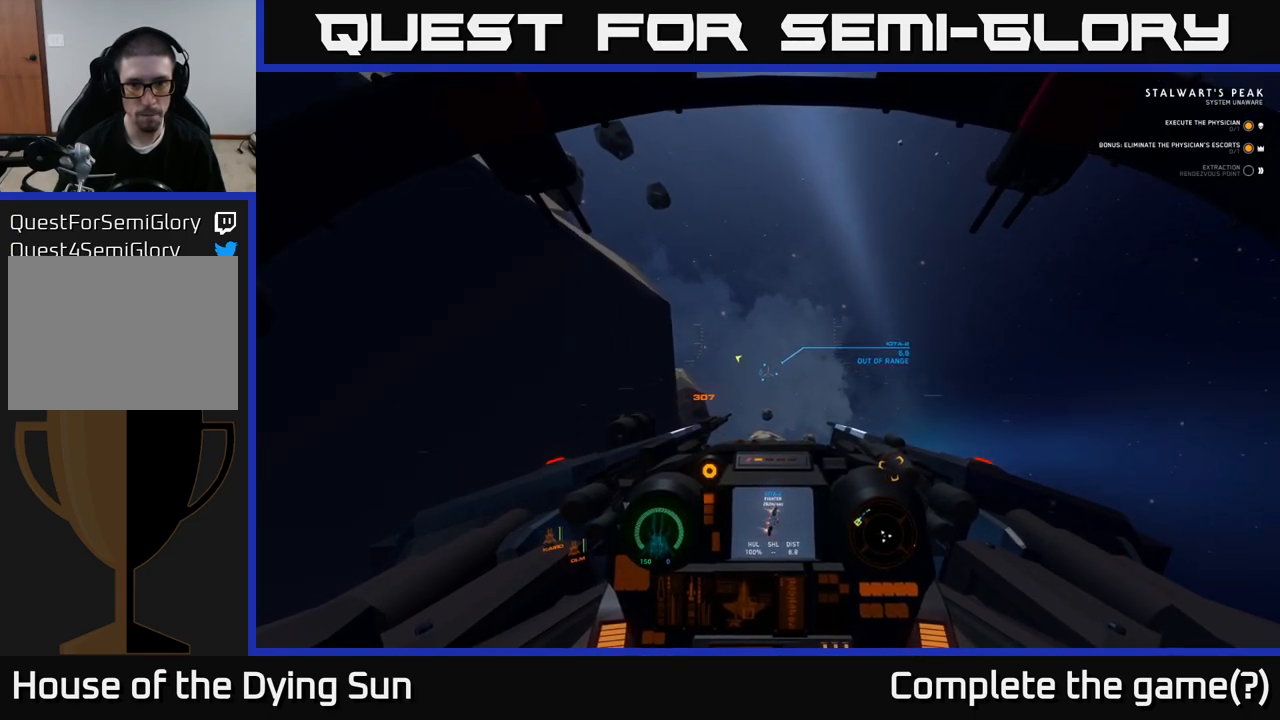
{"buttons": ["L2"], "left_stick": "center", "right_stick": "center", "events": [[383, "R1", "down"], [450, "R1", "up"]]}